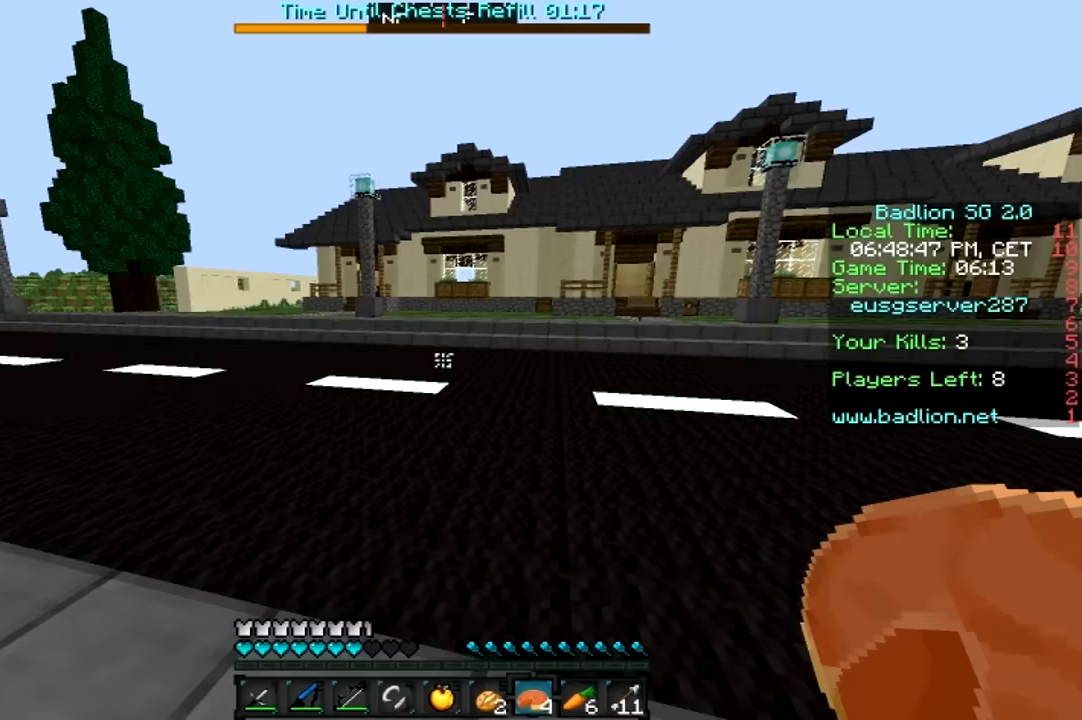
Gameplay with keyboard and mouse; each line is a JSON object with the keys and mouse buttons held at the frame after it. "events" lists presses ("down") and releases ("up") of "a", "d", "s", "w", "mouse_left" and "mouse_right" between this image and that frame as [ms after this image, input, new state], when the widget could be followed in between. "mouse_left", "mouse_right" = the "left", "right" buttons of the "mouse" list. No other keys are recorded. Fast repeated clicks can show as one long hold. Mouse movement is not recorded.
{"keys": ["w"], "mouse": ["left"], "events": [[117, "w", "down"], [183, "mouse_left", "down"], [283, "mouse_left", "up"], [367, "mouse_left", "down"], [417, "mouse_left", "up"], [483, "mouse_left", "down"]]}
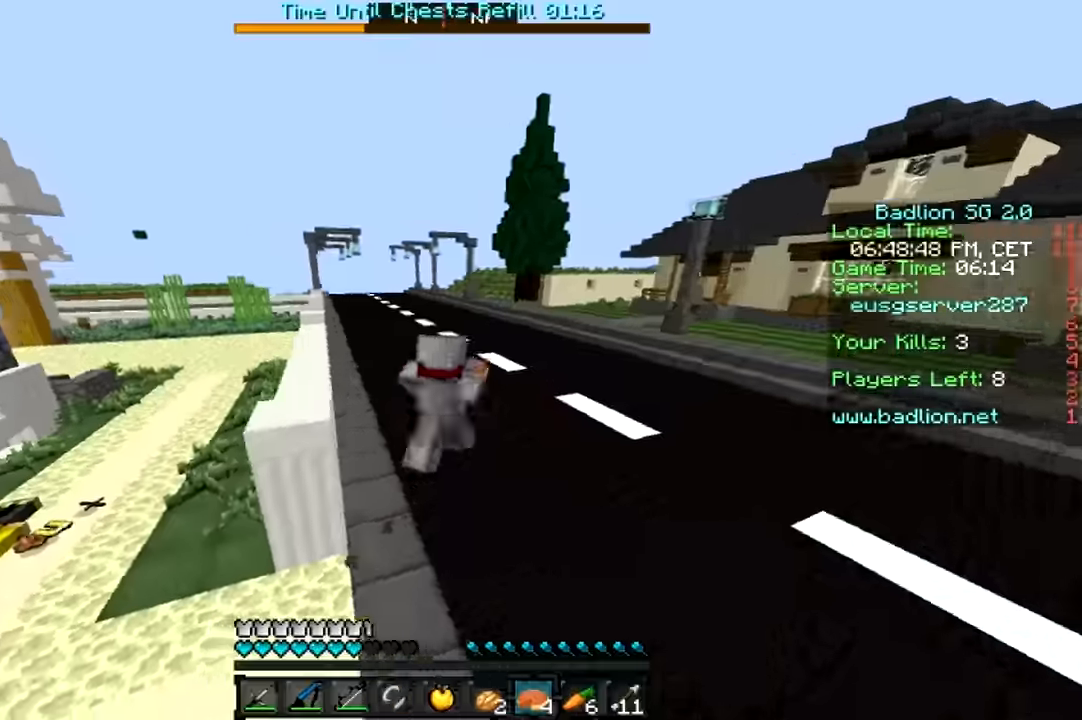
{"keys": ["w"], "mouse": [], "events": [[83, "mouse_left", "up"], [133, "mouse_left", "down"], [233, "mouse_left", "up"]]}
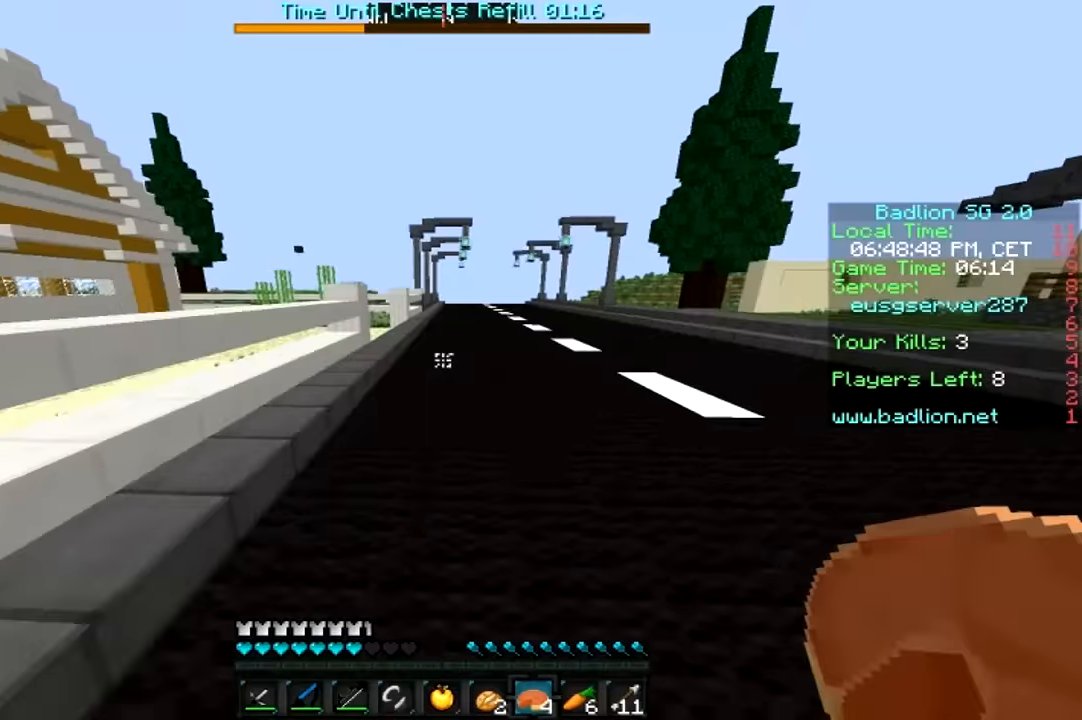
{"keys": ["w"], "mouse": [], "events": []}
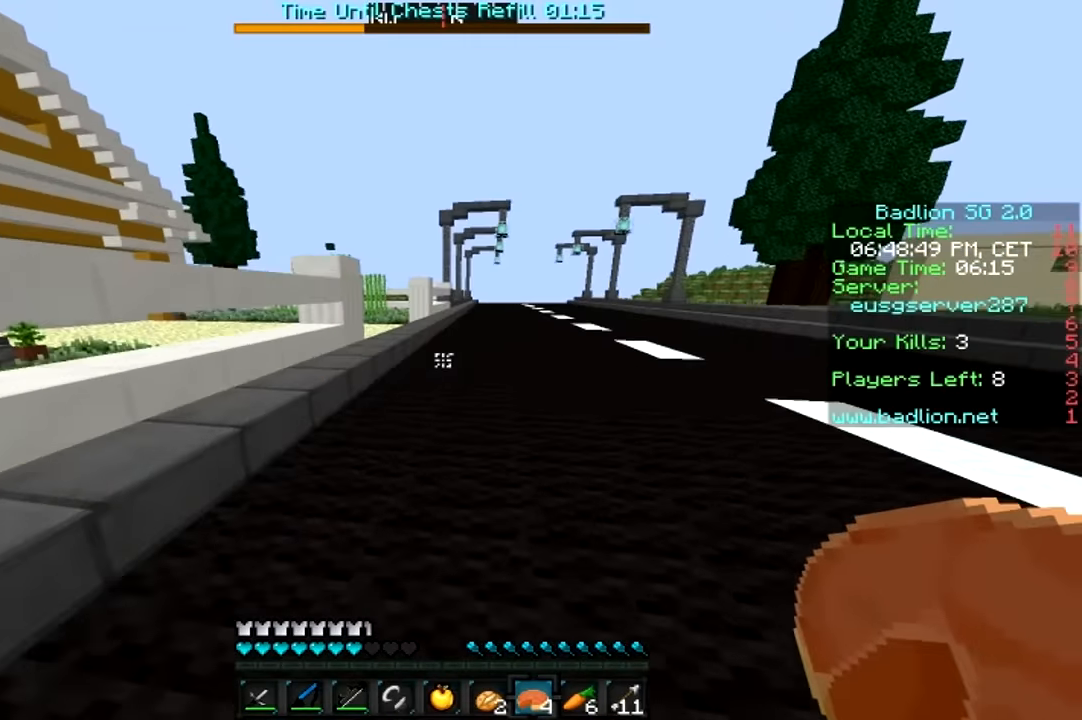
{"keys": ["w"], "mouse": [], "events": []}
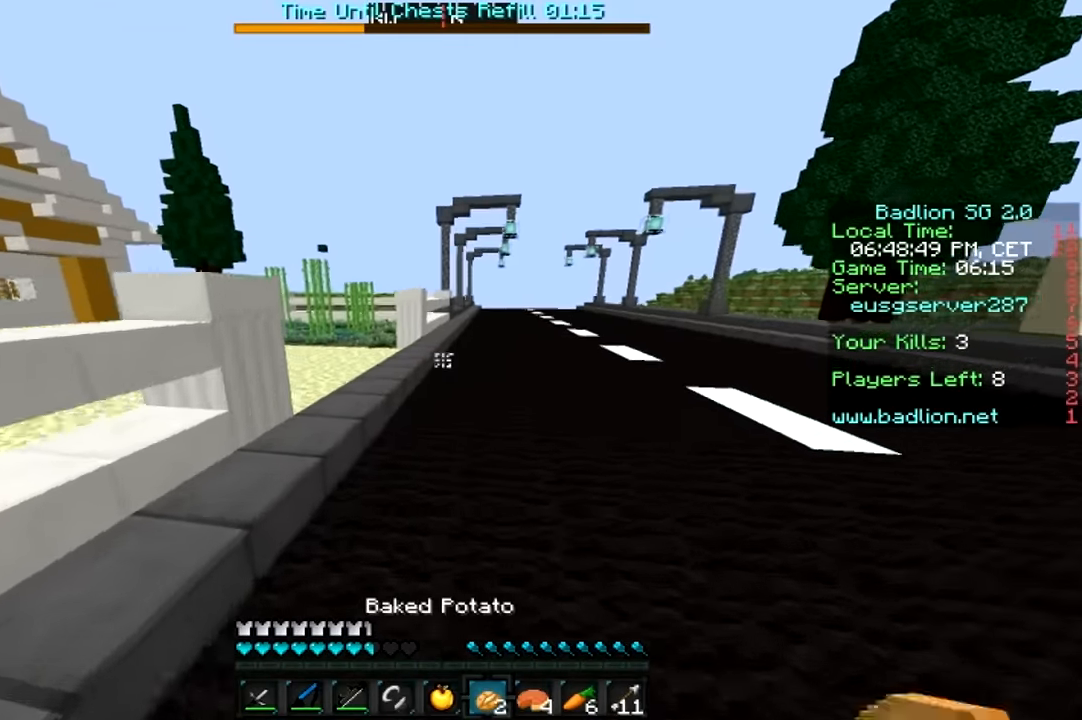
{"keys": ["w"], "mouse": [], "events": [[83, "mouse_left", "down"], [133, "mouse_left", "up"], [217, "mouse_left", "down"], [283, "mouse_left", "up"], [383, "mouse_left", "down"], [417, "mouse_left", "up"]]}
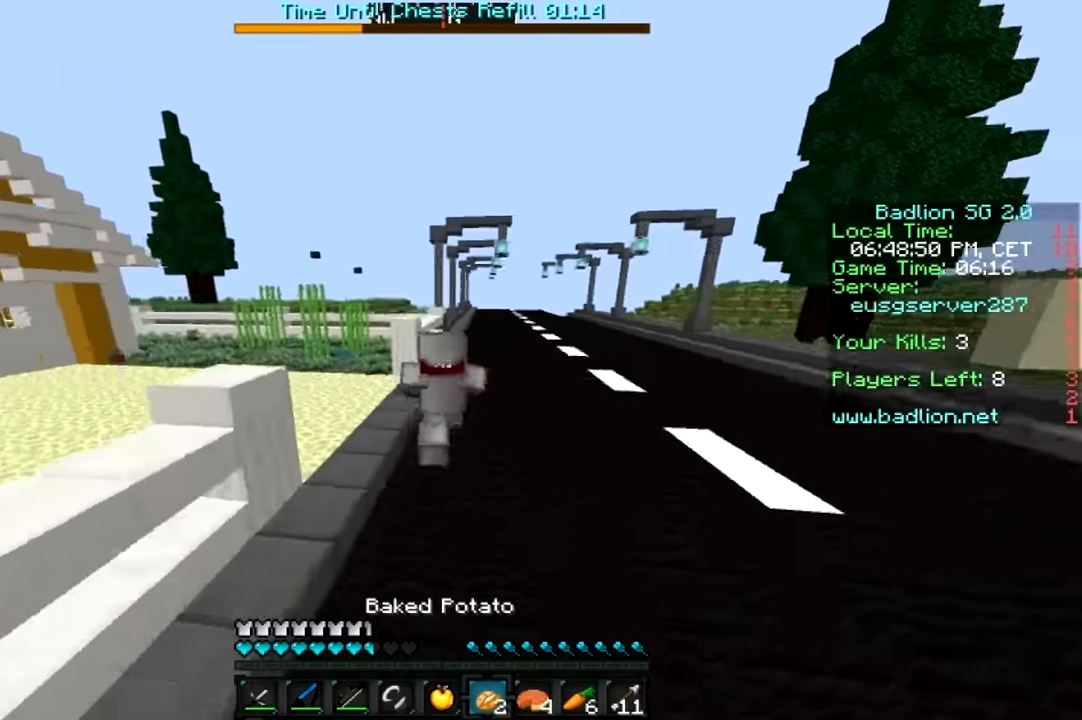
{"keys": ["w"], "mouse": [], "events": []}
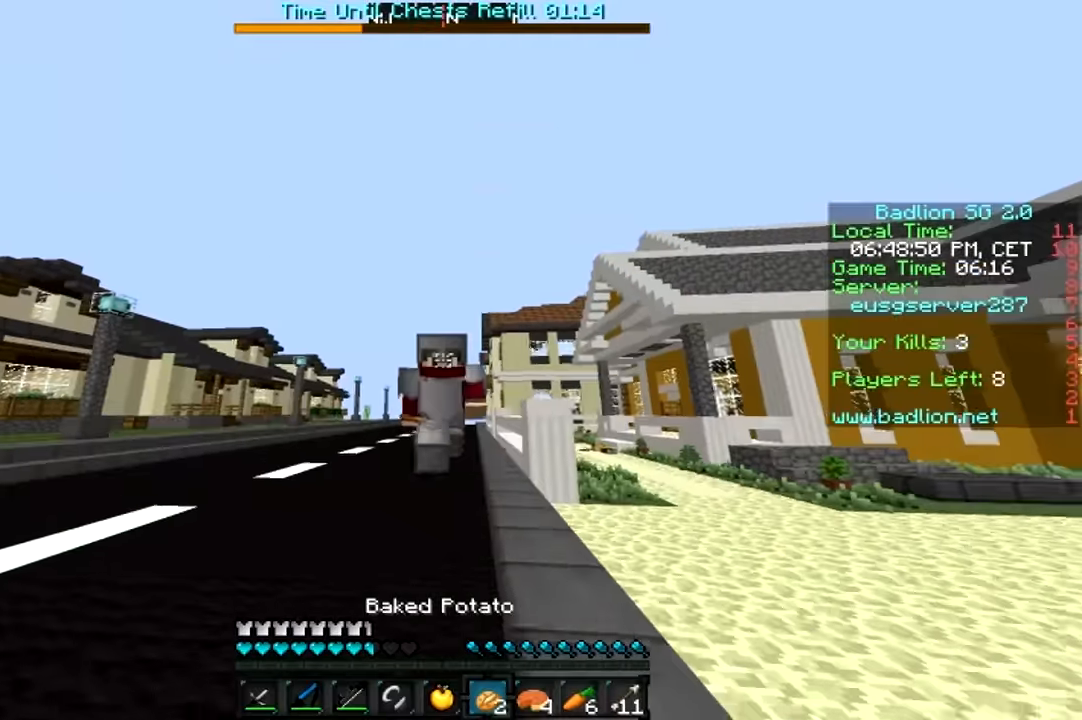
{"keys": ["d", "w"], "mouse": [], "events": [[283, "mouse_left", "down"], [383, "mouse_left", "up"], [433, "d", "down"]]}
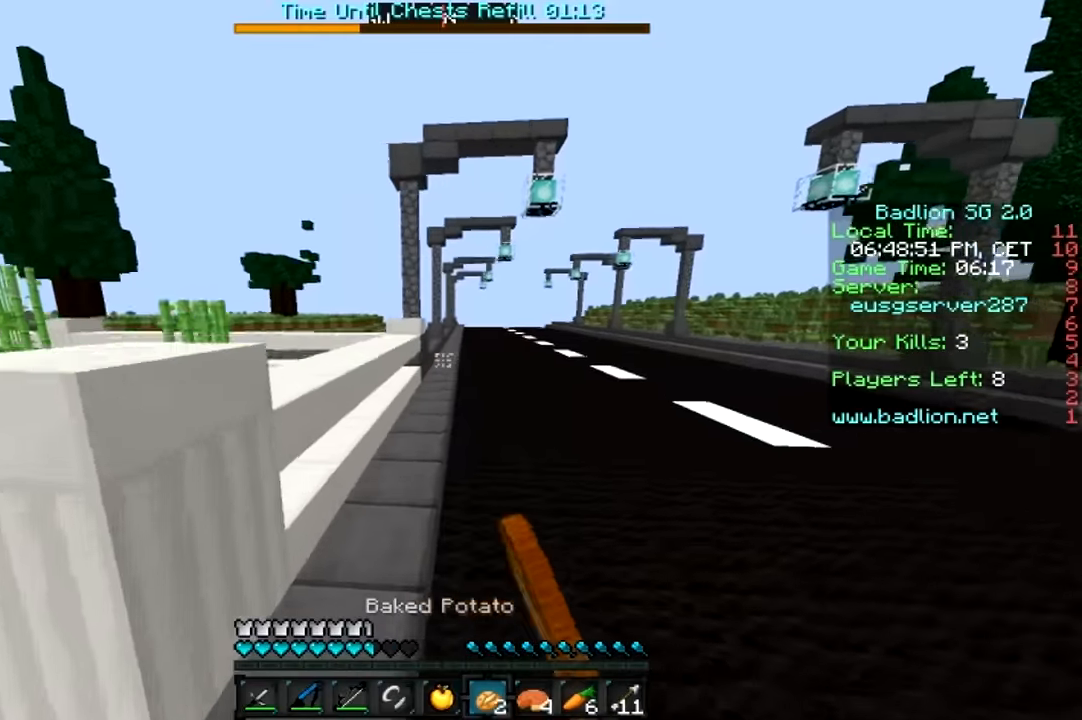
{"keys": ["d", "w"], "mouse": ["left"], "events": [[317, "mouse_left", "down"], [367, "mouse_left", "up"], [467, "mouse_left", "down"]]}
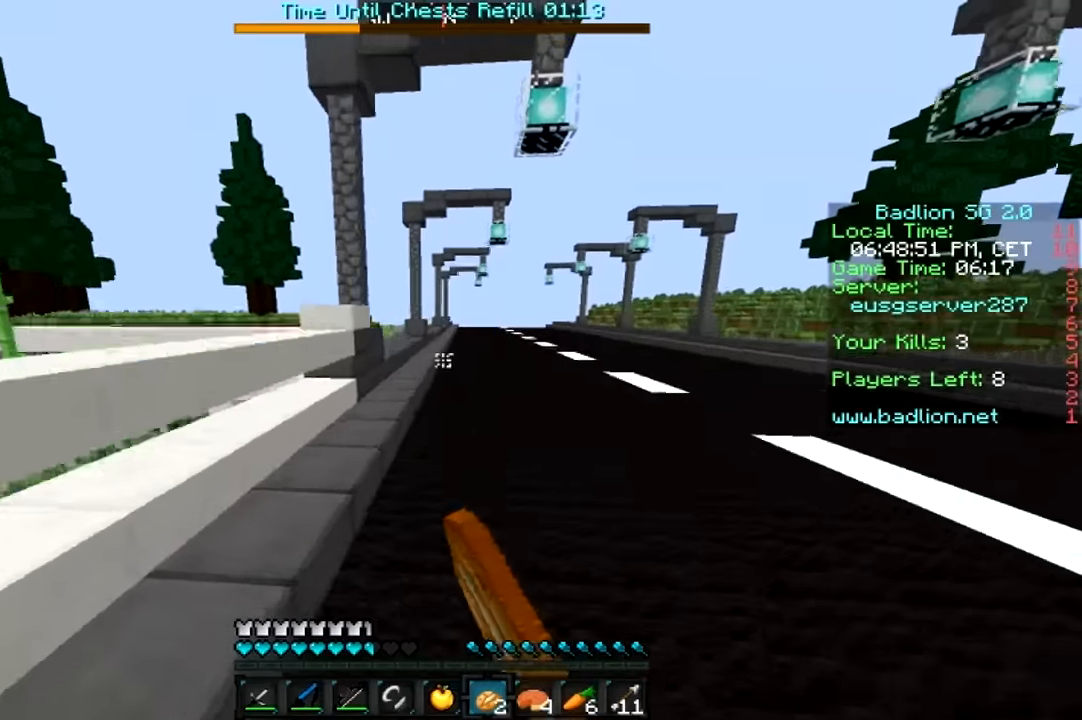
{"keys": ["w"], "mouse": [], "events": [[17, "mouse_left", "up"], [167, "d", "up"]]}
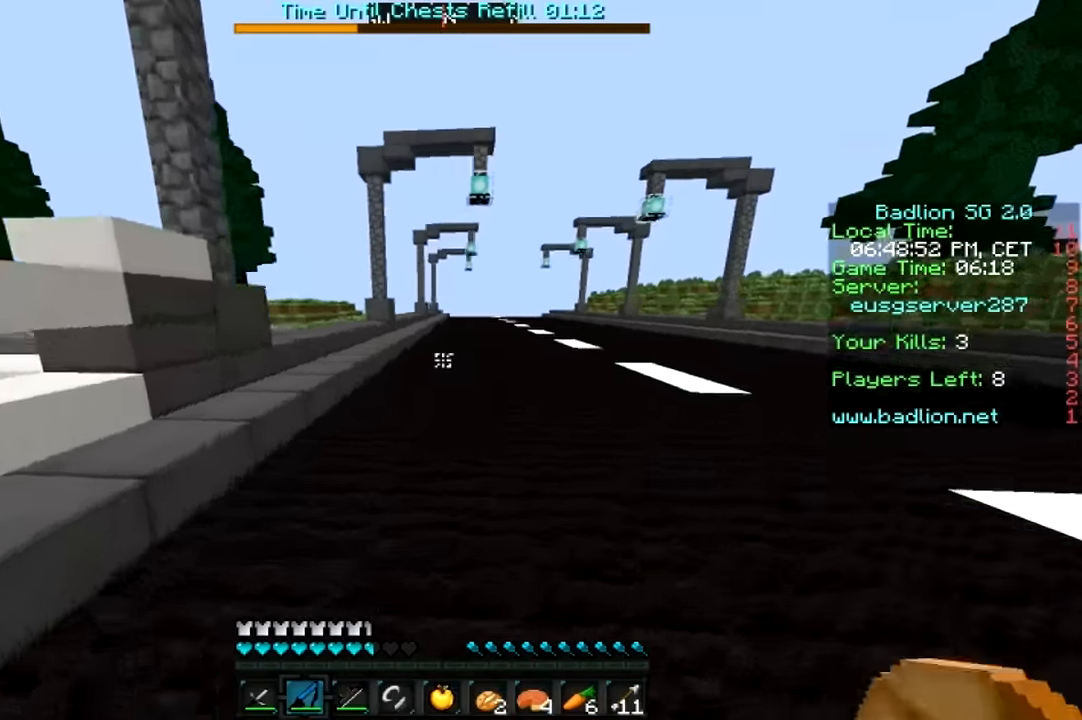
{"keys": ["w"], "mouse": [], "events": [[283, "mouse_right", "down"], [383, "mouse_right", "up"]]}
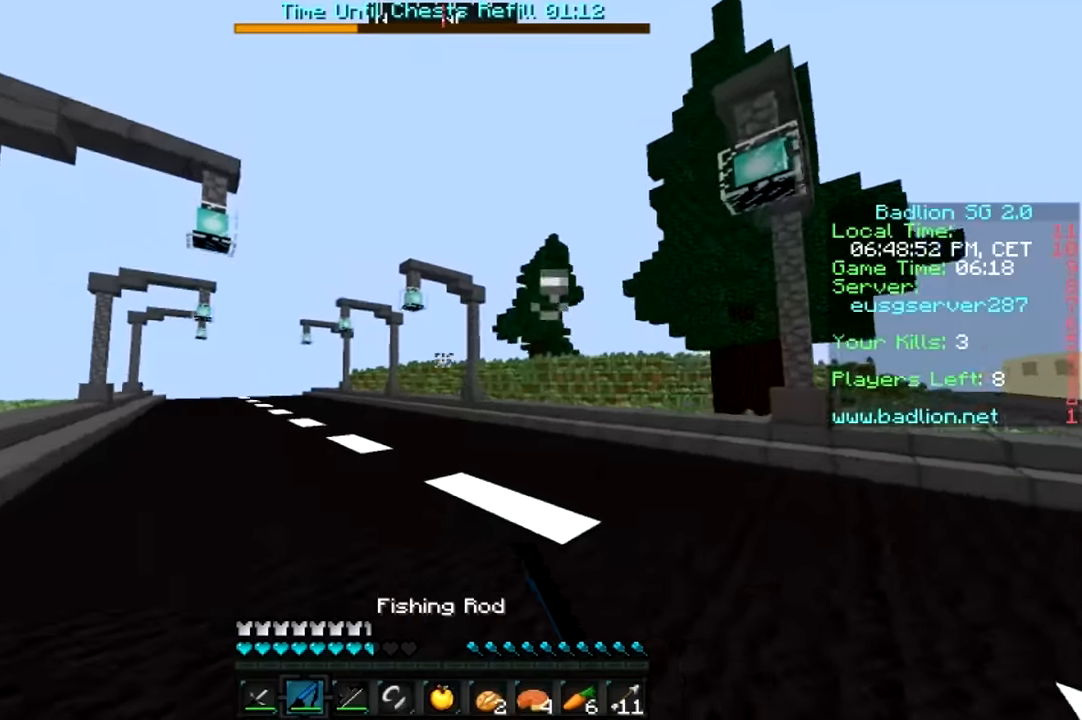
{"keys": ["w"], "mouse": [], "events": [[317, "mouse_right", "down"], [433, "mouse_right", "up"]]}
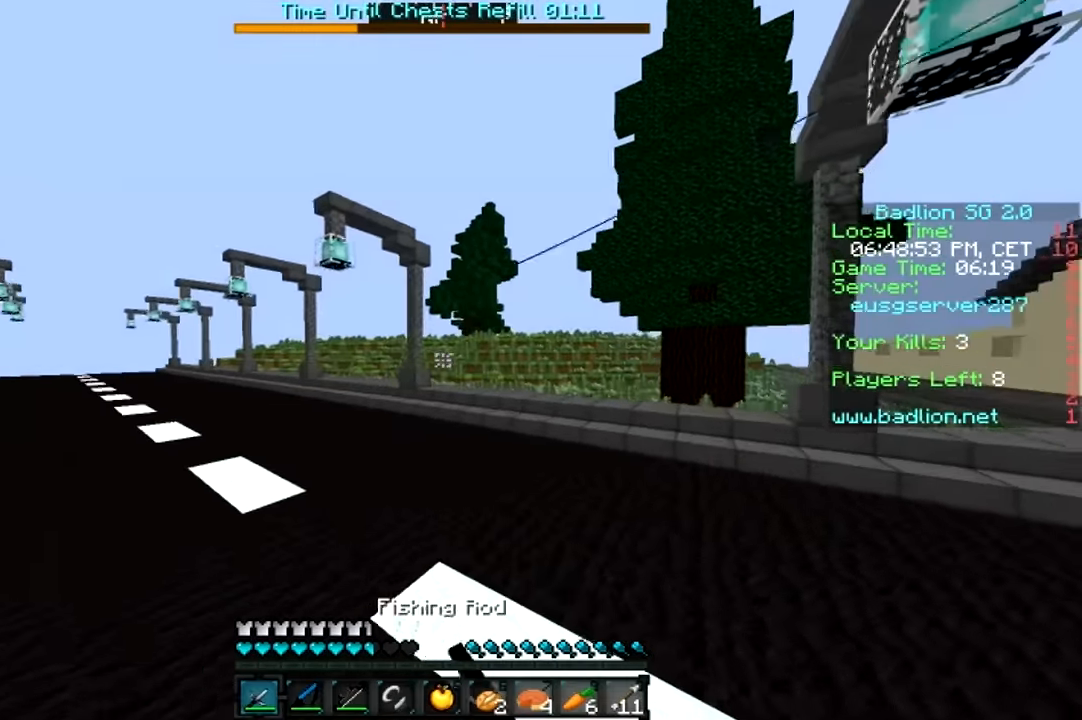
{"keys": ["w"], "mouse": [], "events": [[333, "mouse_right", "down"], [383, "mouse_right", "up"]]}
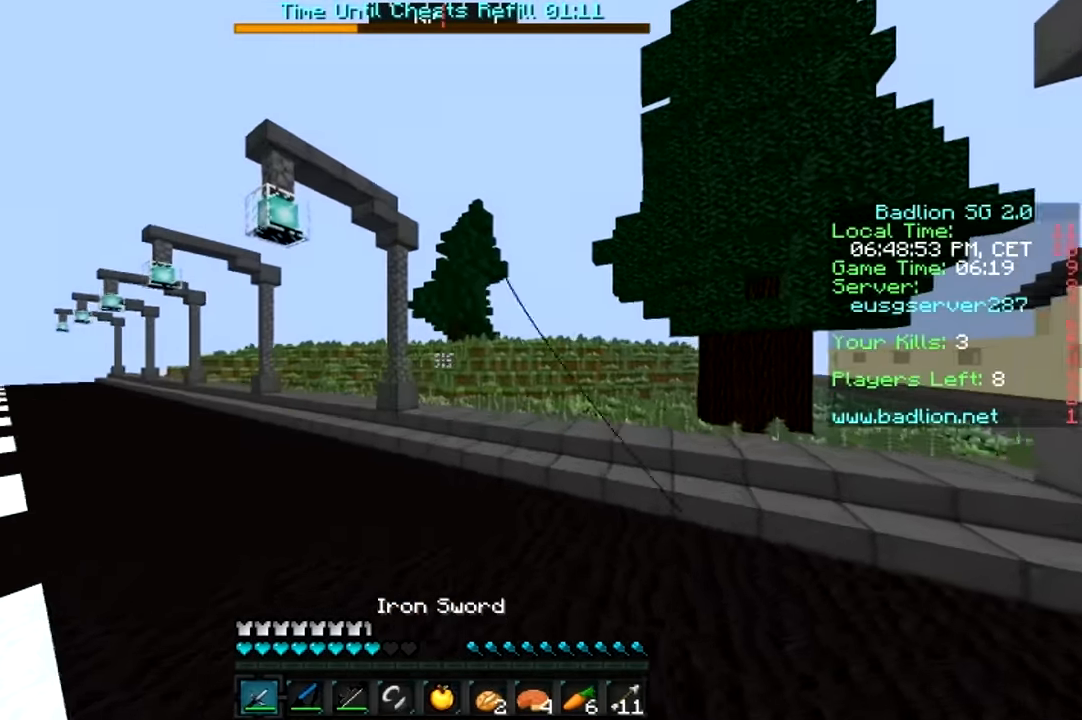
{"keys": ["w"], "mouse": [], "events": [[433, "mouse_left", "down"], [483, "mouse_left", "up"]]}
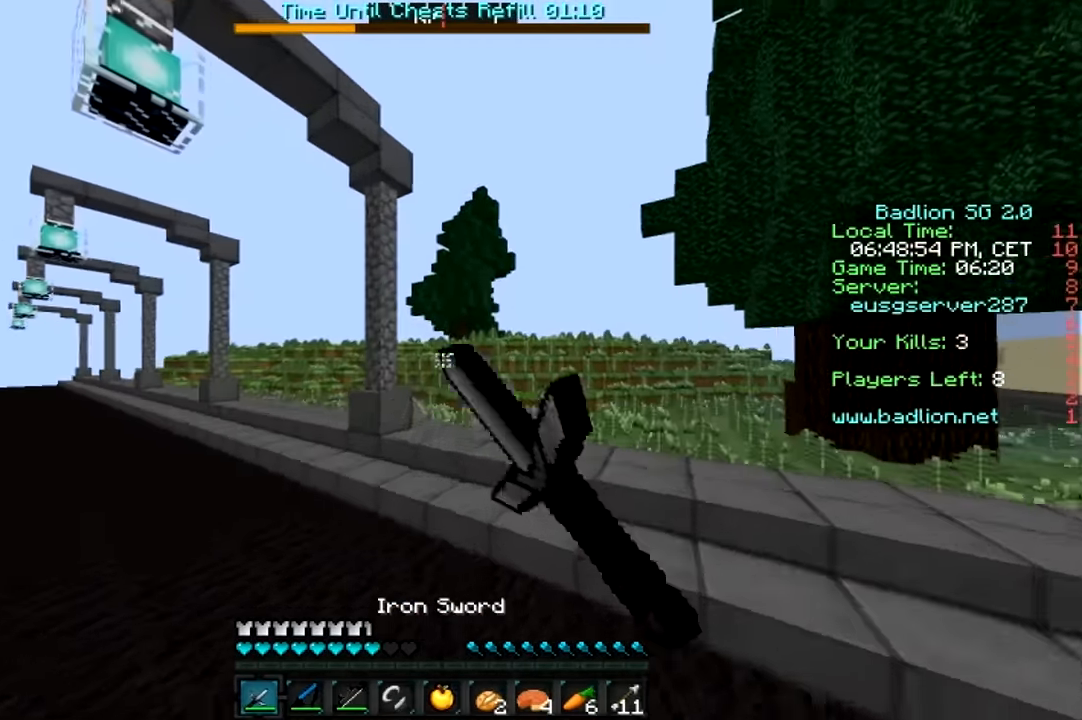
{"keys": ["w"], "mouse": ["left"], "events": [[83, "mouse_left", "down"], [133, "mouse_left", "up"], [233, "mouse_left", "down"], [283, "mouse_left", "up"], [383, "mouse_left", "down"], [416, "mouse_left", "up"], [500, "mouse_left", "down"]]}
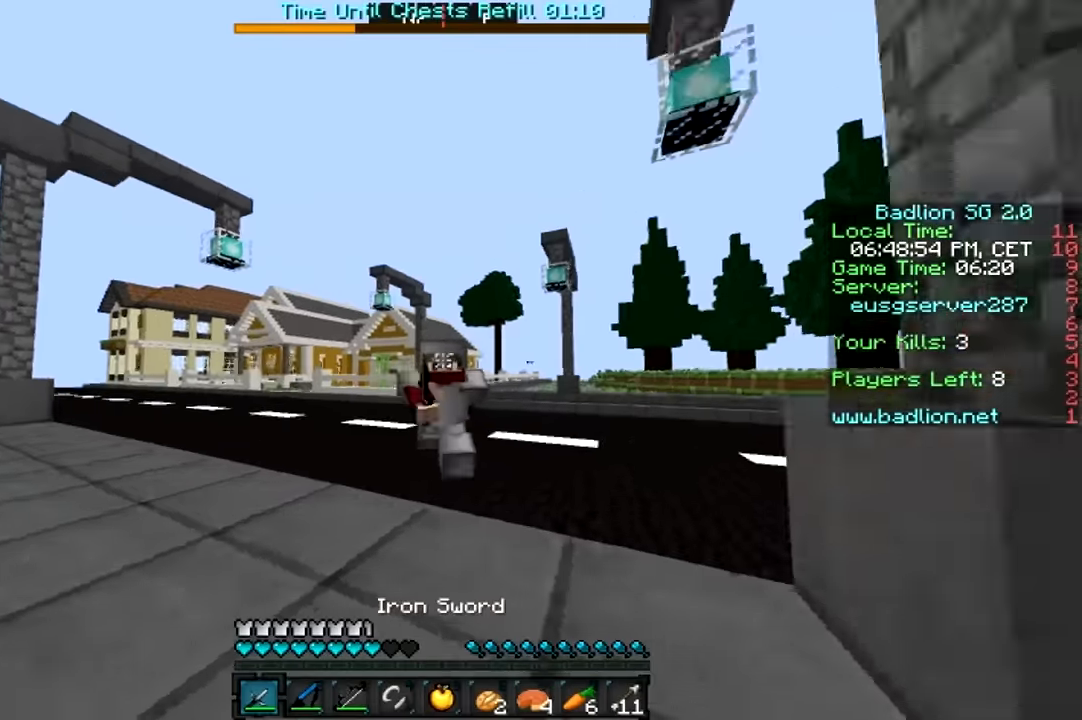
{"keys": ["w"], "mouse": [], "events": [[83, "mouse_left", "up"], [133, "mouse_left", "down"], [233, "mouse_left", "up"]]}
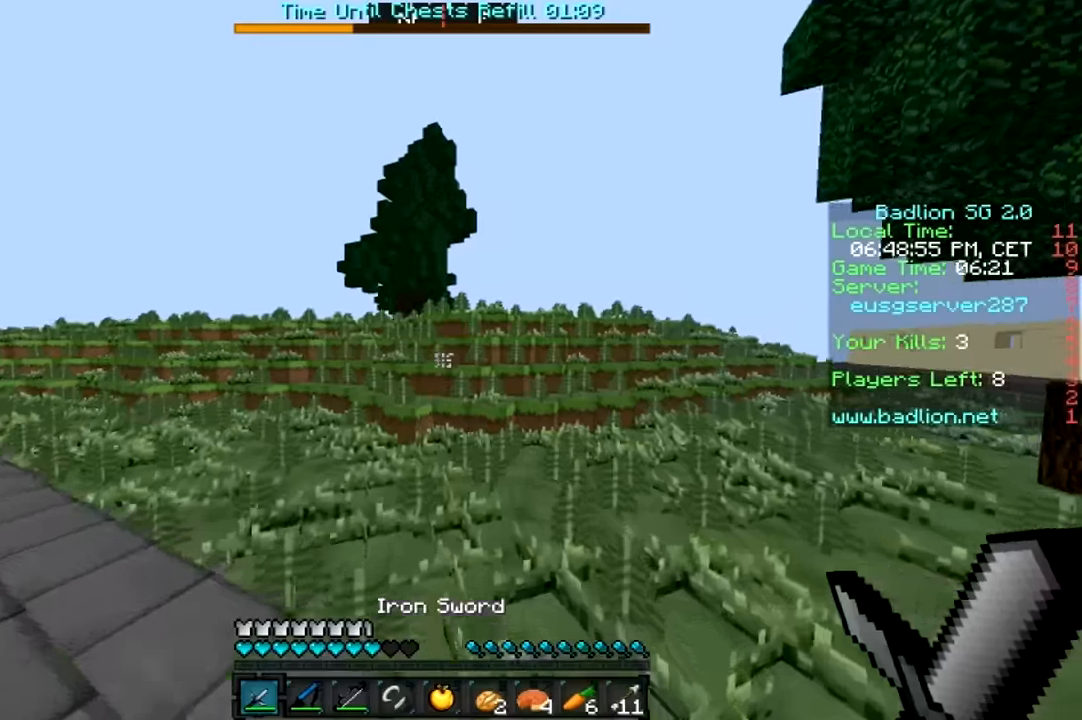
{"keys": ["w"], "mouse": [], "events": []}
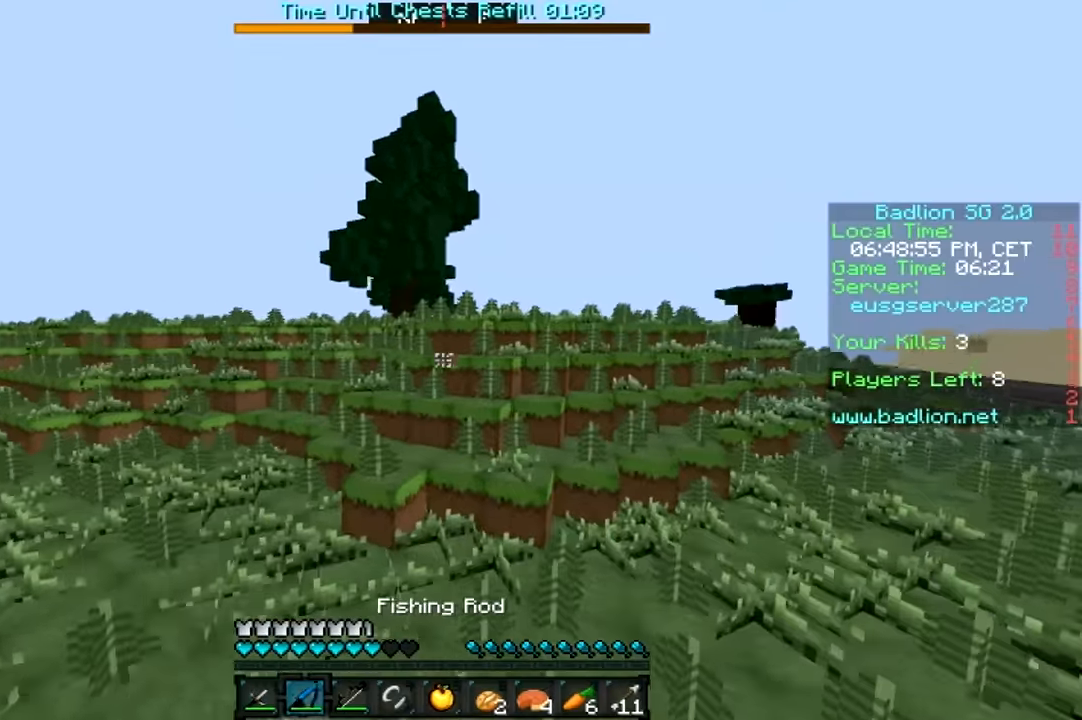
{"keys": ["d", "w"], "mouse": [], "events": [[266, "d", "down"]]}
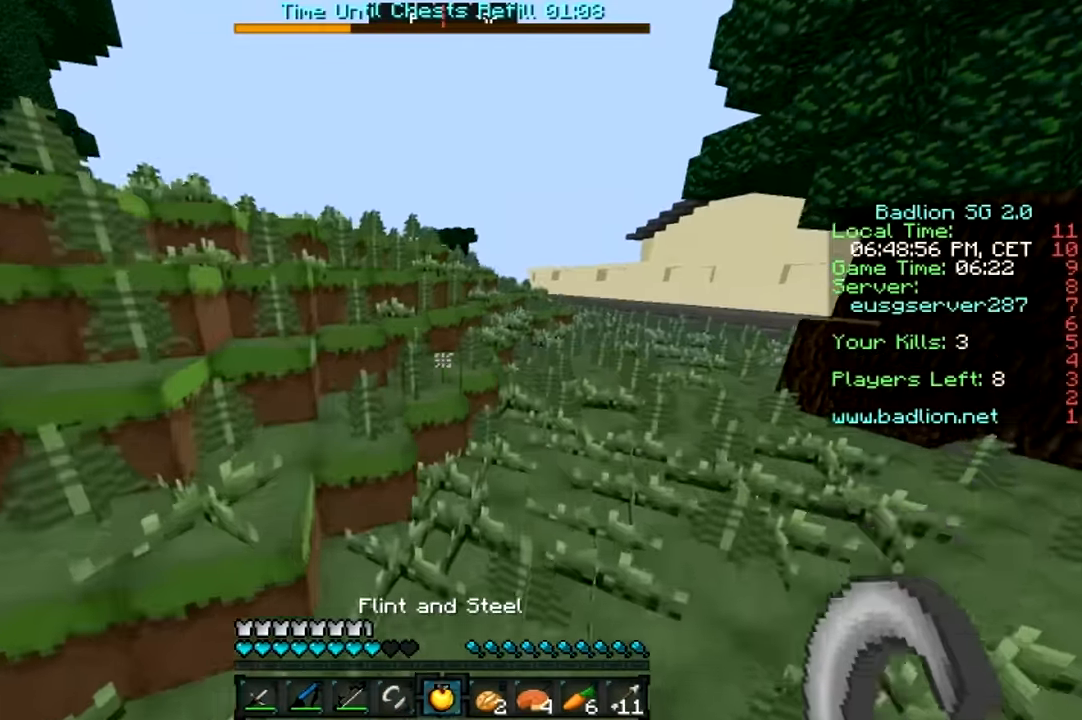
{"keys": ["a", "w"], "mouse": [], "events": [[166, "d", "up"], [433, "a", "down"]]}
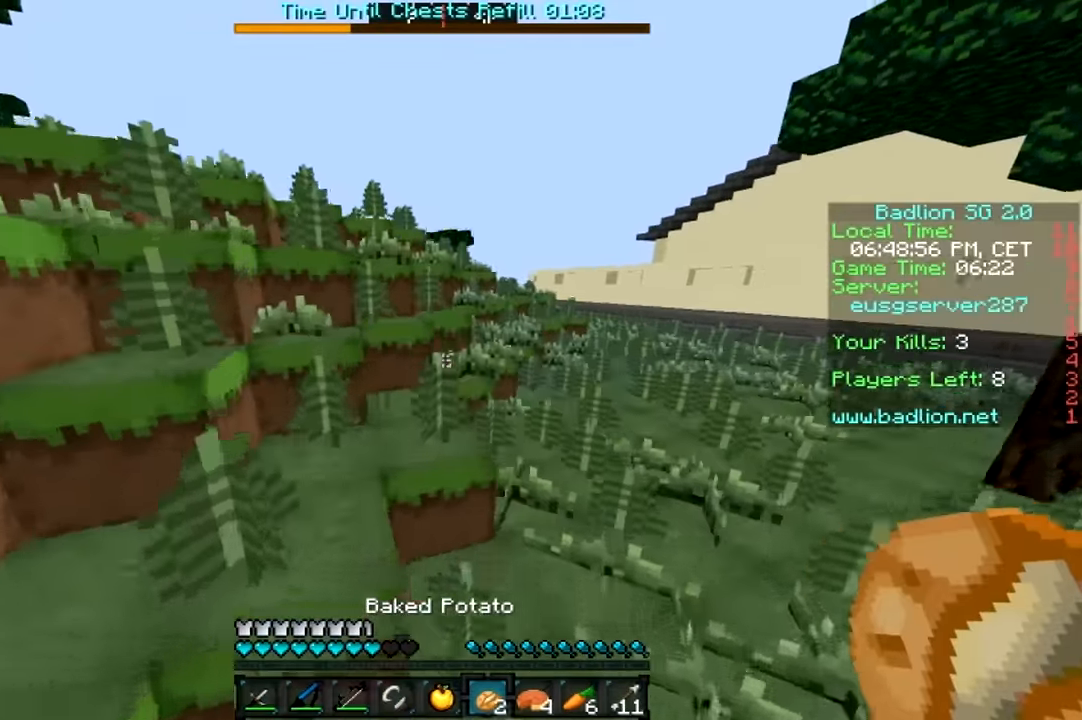
{"keys": ["w"], "mouse": [], "events": [[166, "a", "up"]]}
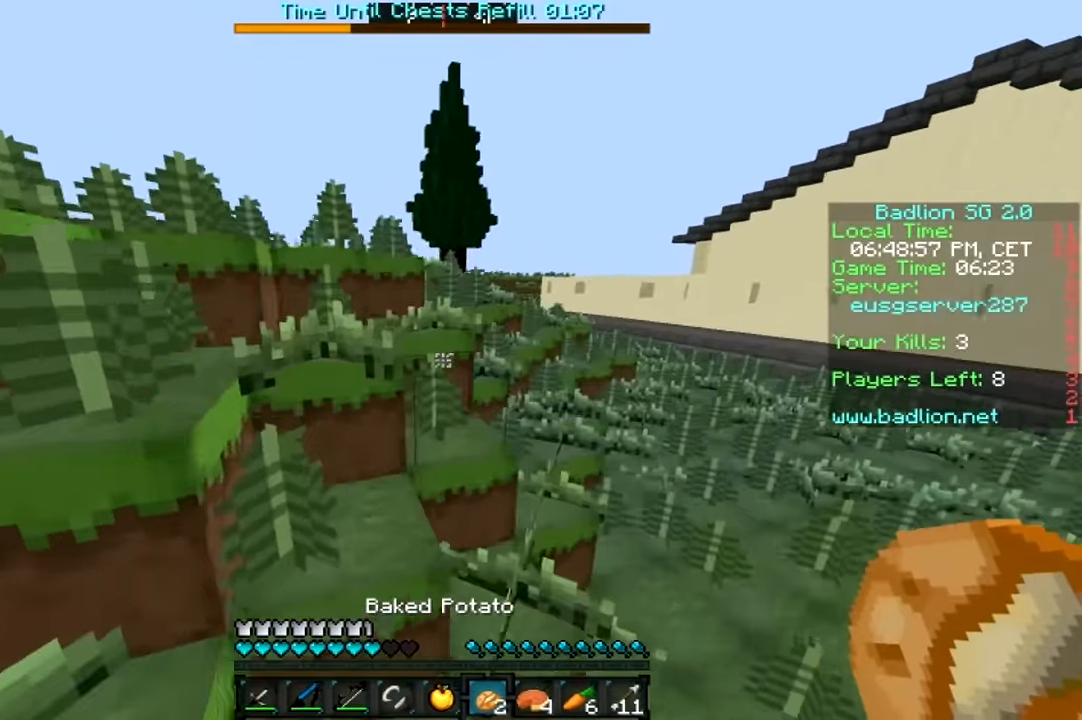
{"keys": ["w"], "mouse": [], "events": [[116, "d", "down"], [216, "d", "up"]]}
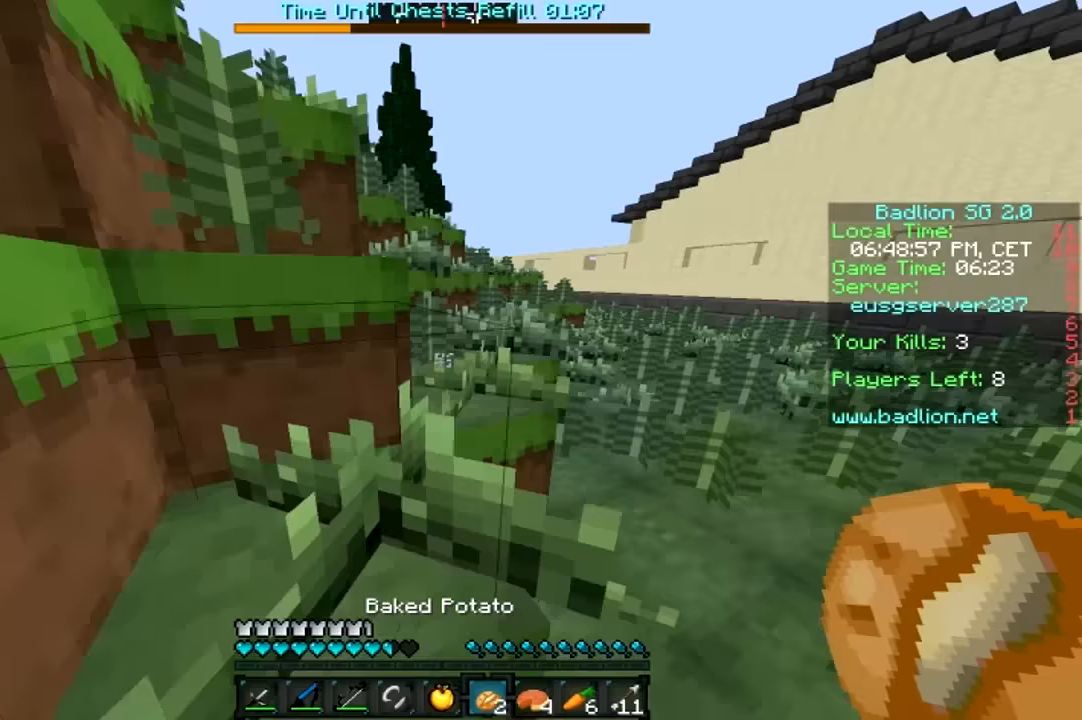
{"keys": ["d"], "mouse": [], "events": [[83, "d", "down"], [483, "w", "up"]]}
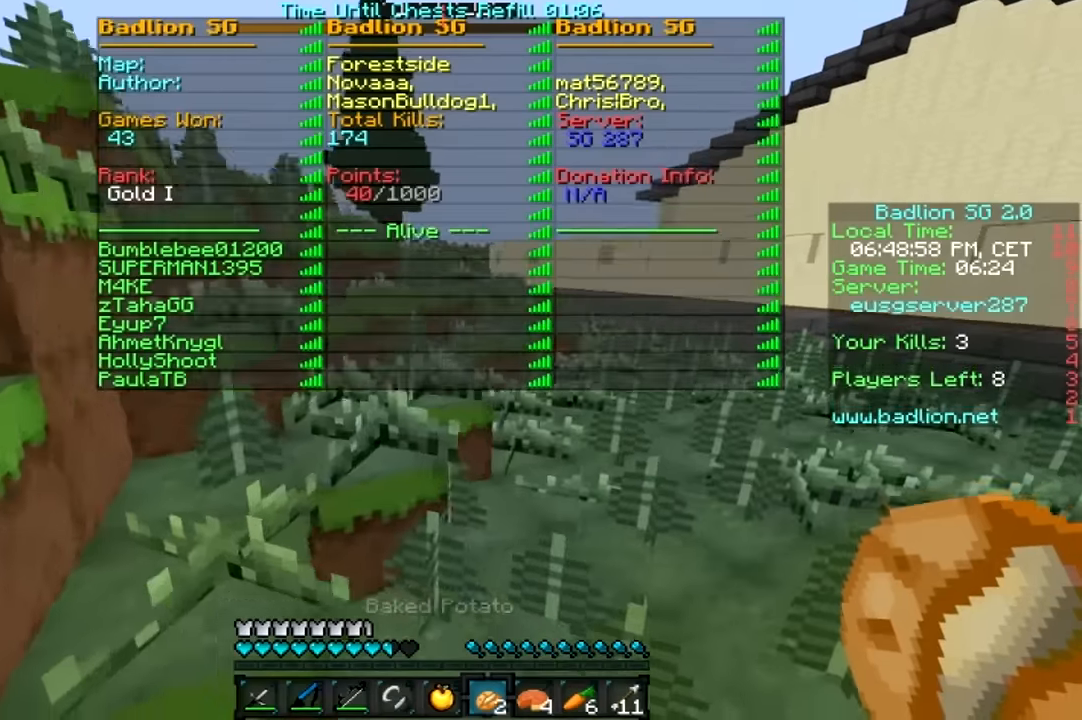
{"keys": ["w"], "mouse": [], "events": [[233, "w", "down"], [283, "w", "up"], [333, "d", "up"], [367, "w", "down"]]}
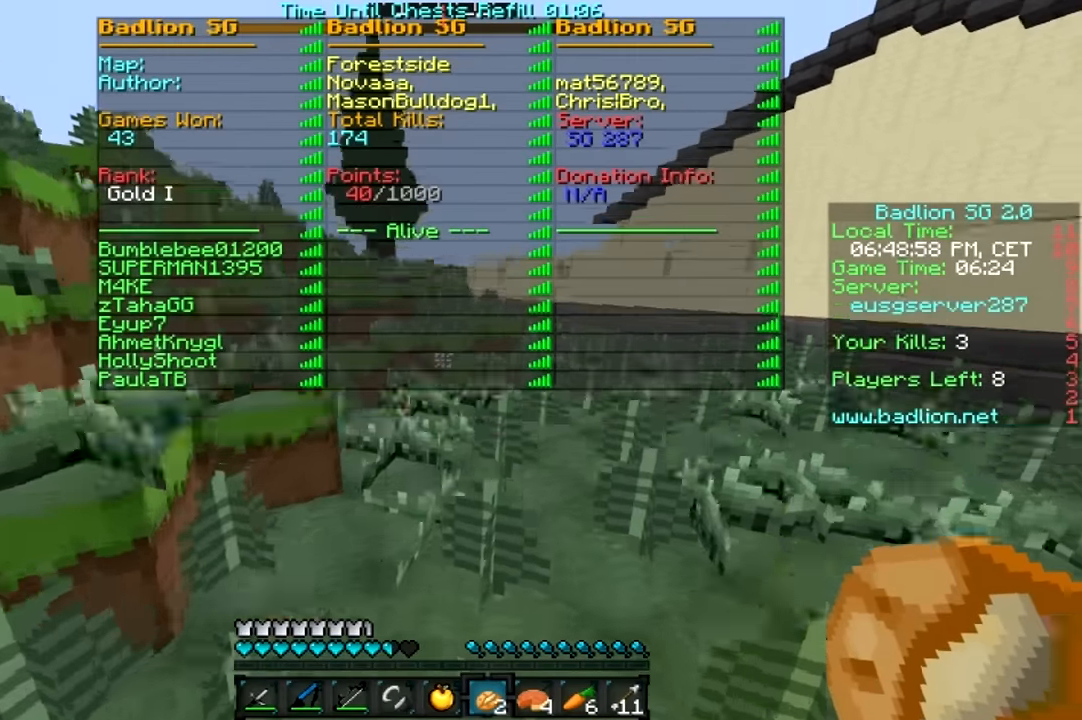
{"keys": ["d", "w"], "mouse": [], "events": [[317, "d", "down"]]}
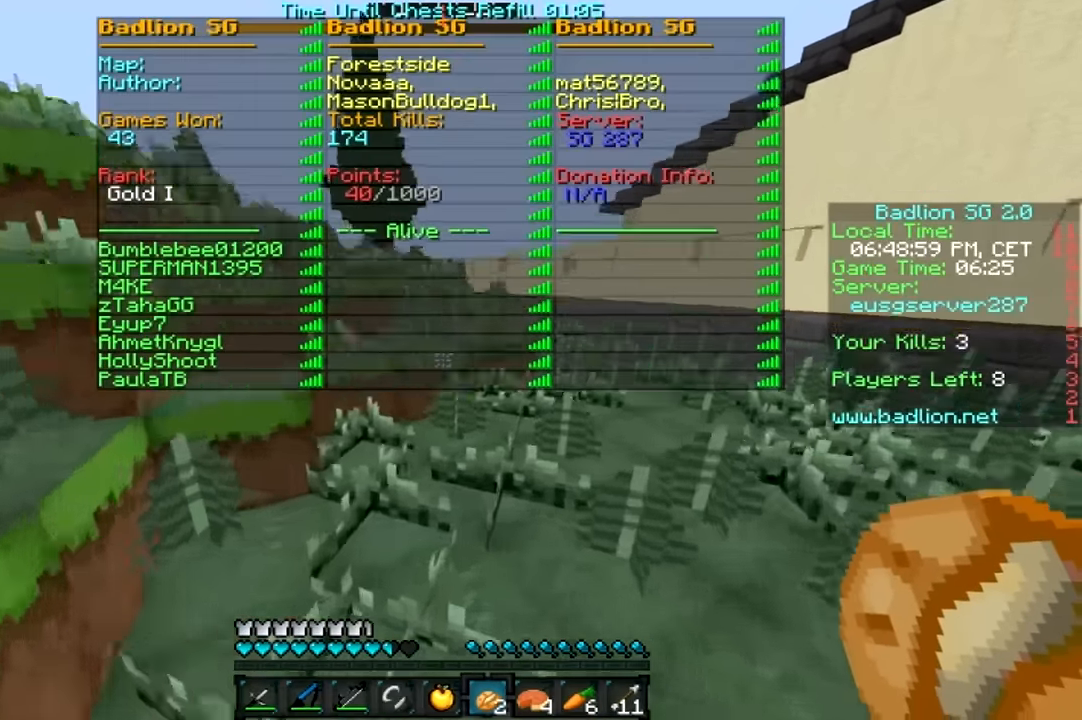
{"keys": ["w"], "mouse": [], "events": [[400, "d", "up"]]}